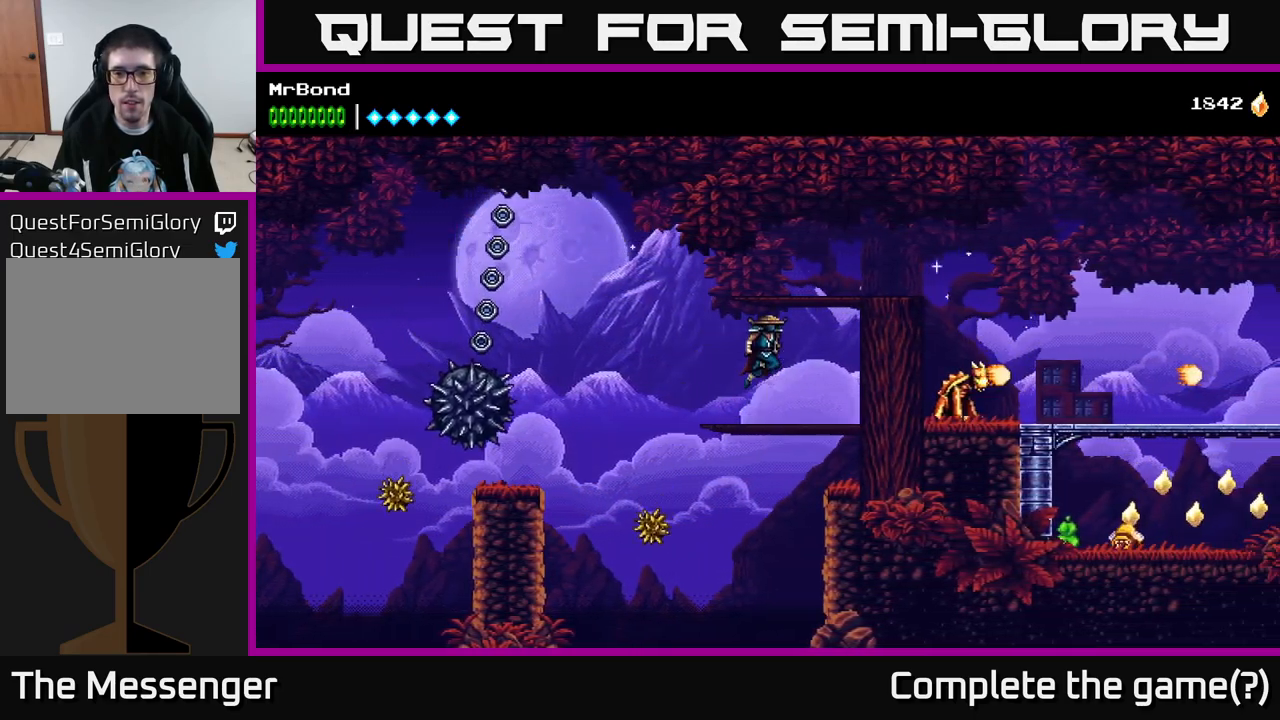
Gameplay with a controller (Xbox layout); each line is a JSON object with the inputs held at the frame after it. "events" lists button and stick changes between this image and that frame as [ms after this image, input, new state], when the widget could be followed in between. Not read: left_stick.
{"buttons": ["DPAD_RIGHT"], "right_stick": "center", "events": [[184, "A", "up"]]}
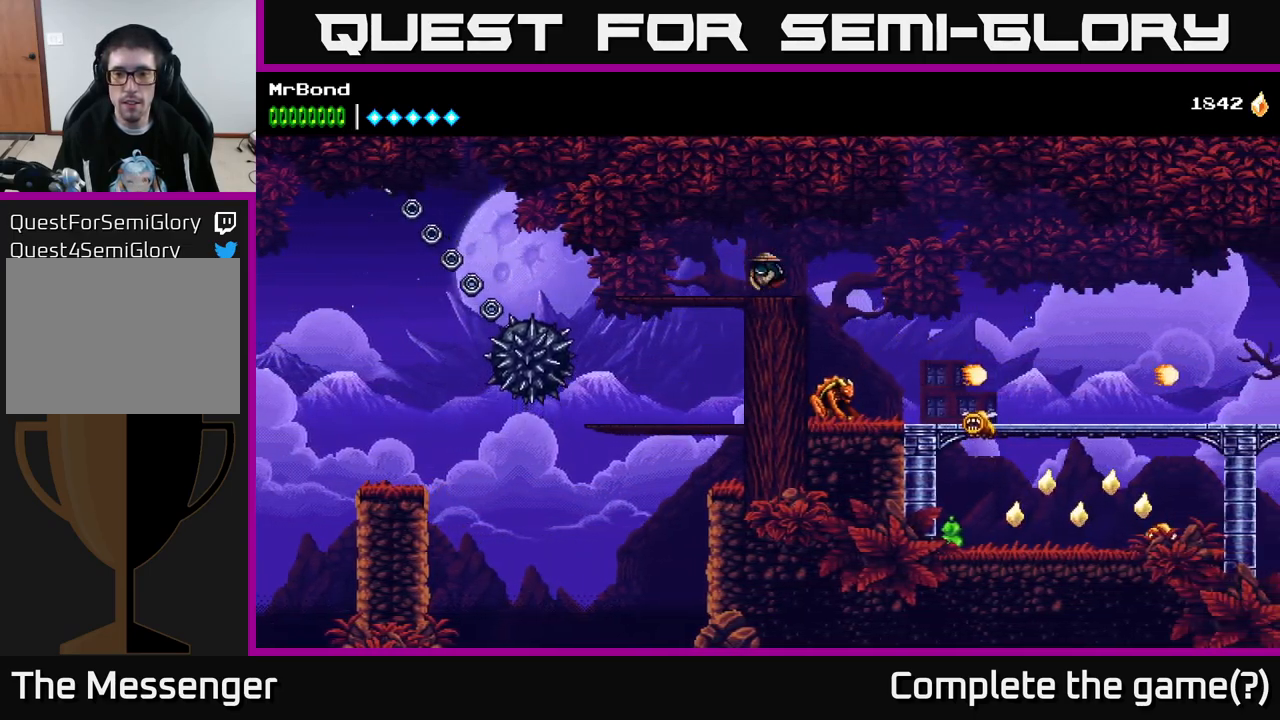
{"buttons": ["DPAD_RIGHT"], "right_stick": "center", "events": [[100, "A", "down"], [217, "A", "up"]]}
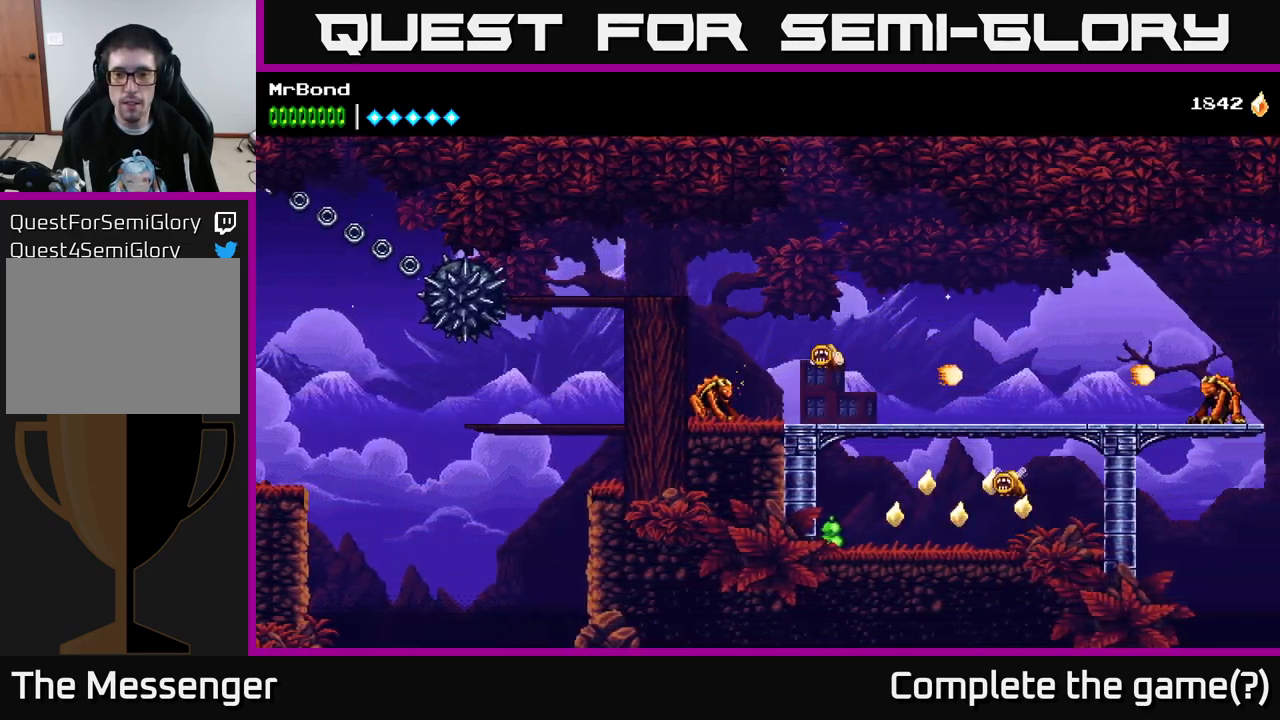
{"buttons": ["A", "DPAD_RIGHT"], "right_stick": "center", "events": [[84, "A", "down"]]}
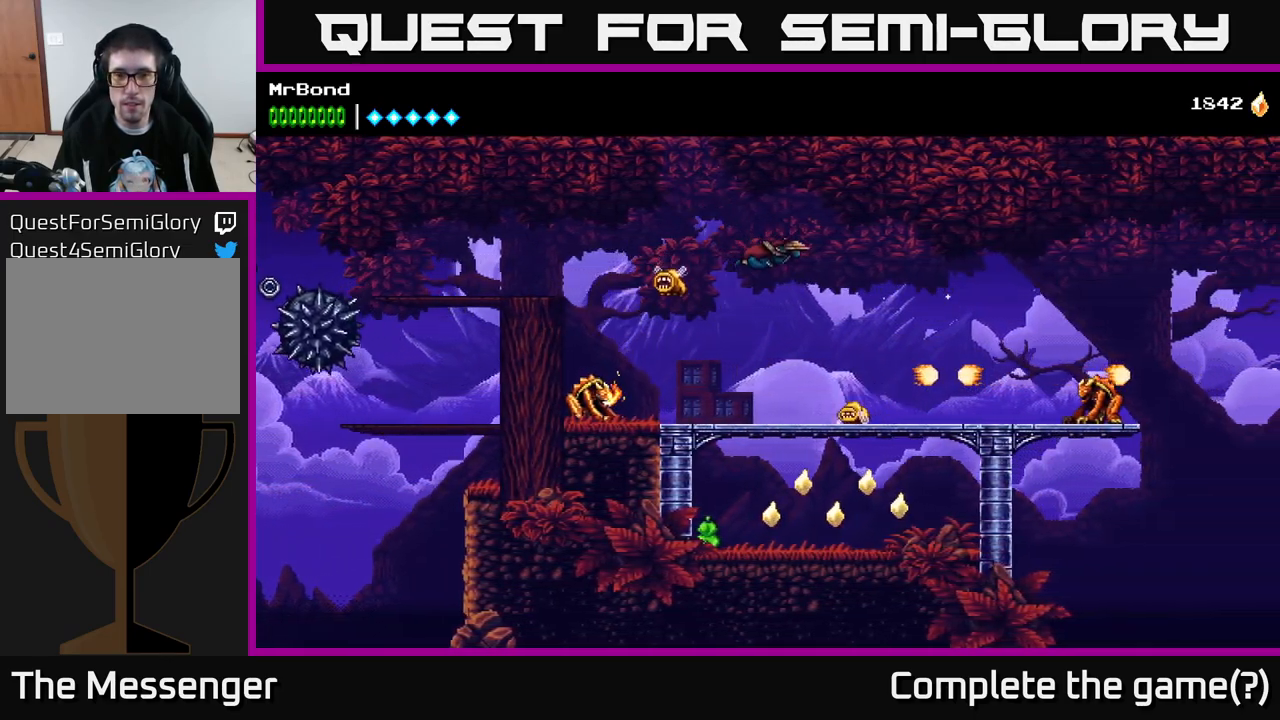
{"buttons": ["X", "DPAD_RIGHT"], "right_stick": "center", "events": [[234, "X", "down"], [317, "A", "up"], [367, "X", "up"], [484, "X", "down"]]}
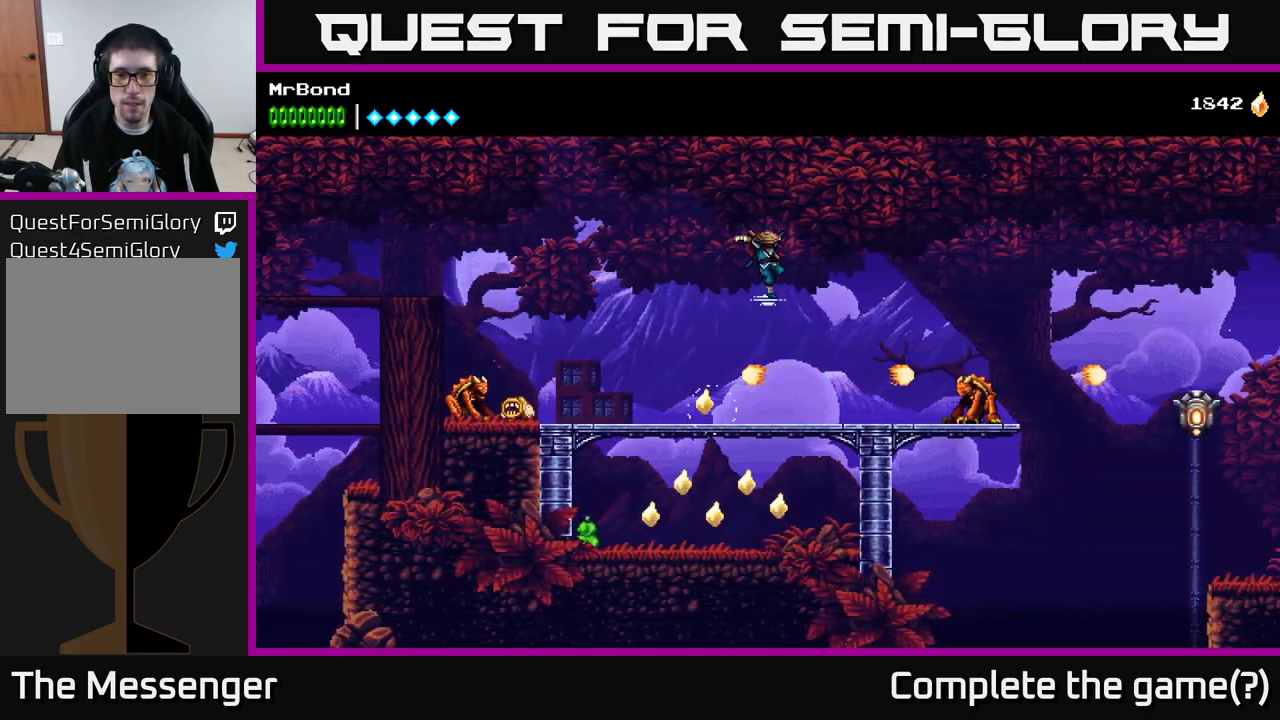
{"buttons": ["DPAD_LEFT"], "right_stick": "center", "events": [[100, "X", "up"], [234, "DPAD_RIGHT", "up"], [284, "DPAD_LEFT", "down"]]}
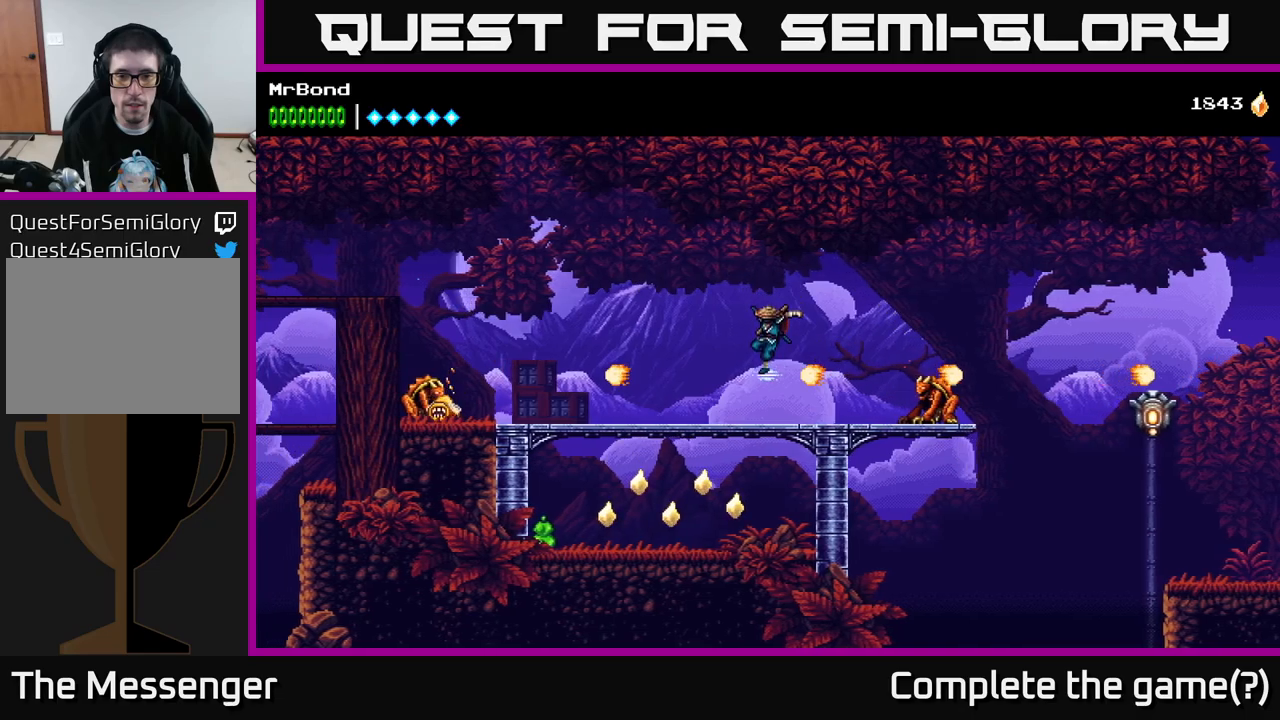
{"buttons": ["DPAD_LEFT"], "right_stick": "center", "events": [[133, "DPAD_DOWN", "down"], [150, "A", "down"], [183, "DPAD_LEFT", "up"], [233, "A", "up"], [266, "DPAD_DOWN", "up"], [466, "DPAD_LEFT", "down"]]}
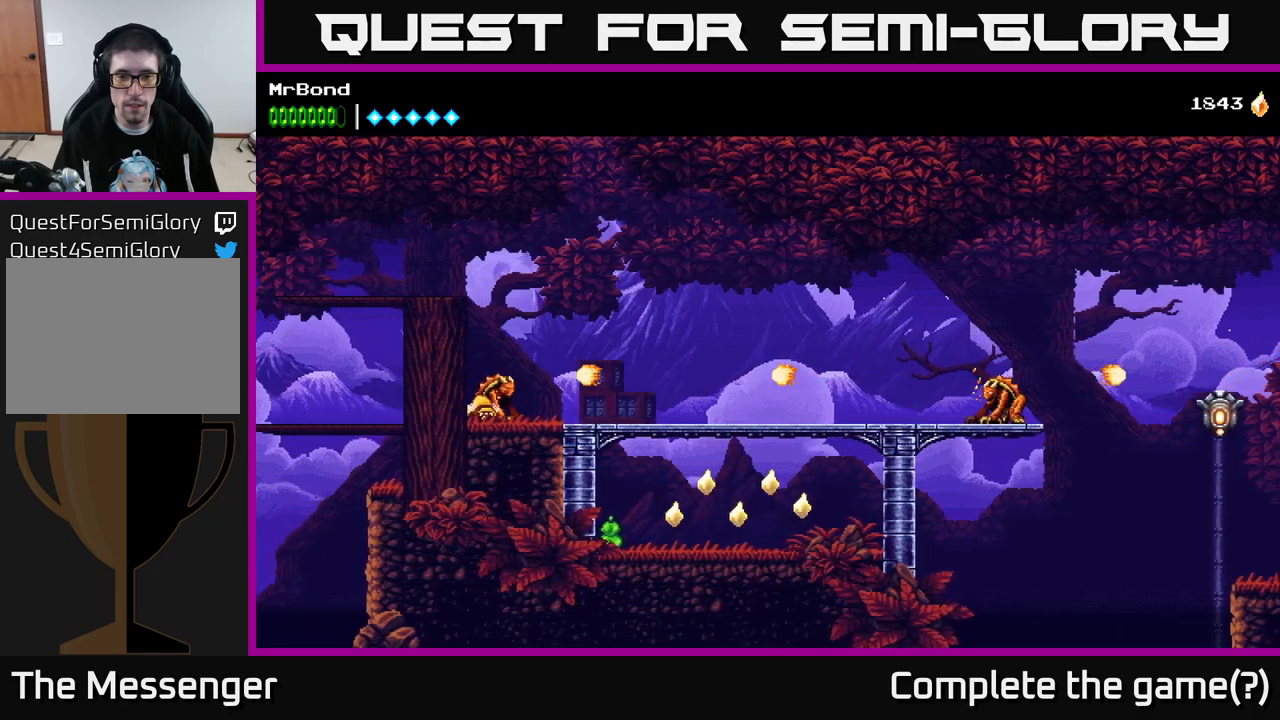
{"buttons": ["DPAD_DOWN"], "right_stick": "center", "events": [[266, "DPAD_LEFT", "up"], [333, "DPAD_DOWN", "down"], [400, "A", "down"], [483, "A", "up"]]}
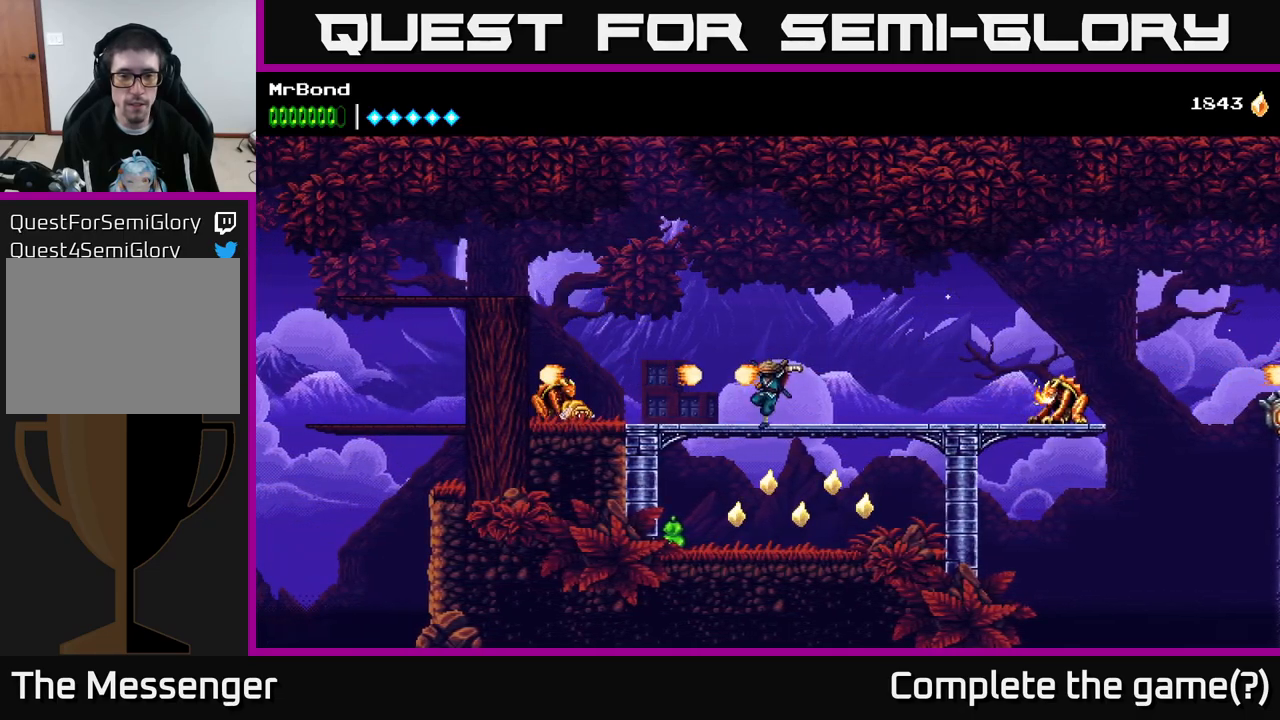
{"buttons": ["DPAD_LEFT"], "right_stick": "center", "events": [[16, "DPAD_DOWN", "up"], [283, "DPAD_LEFT", "down"]]}
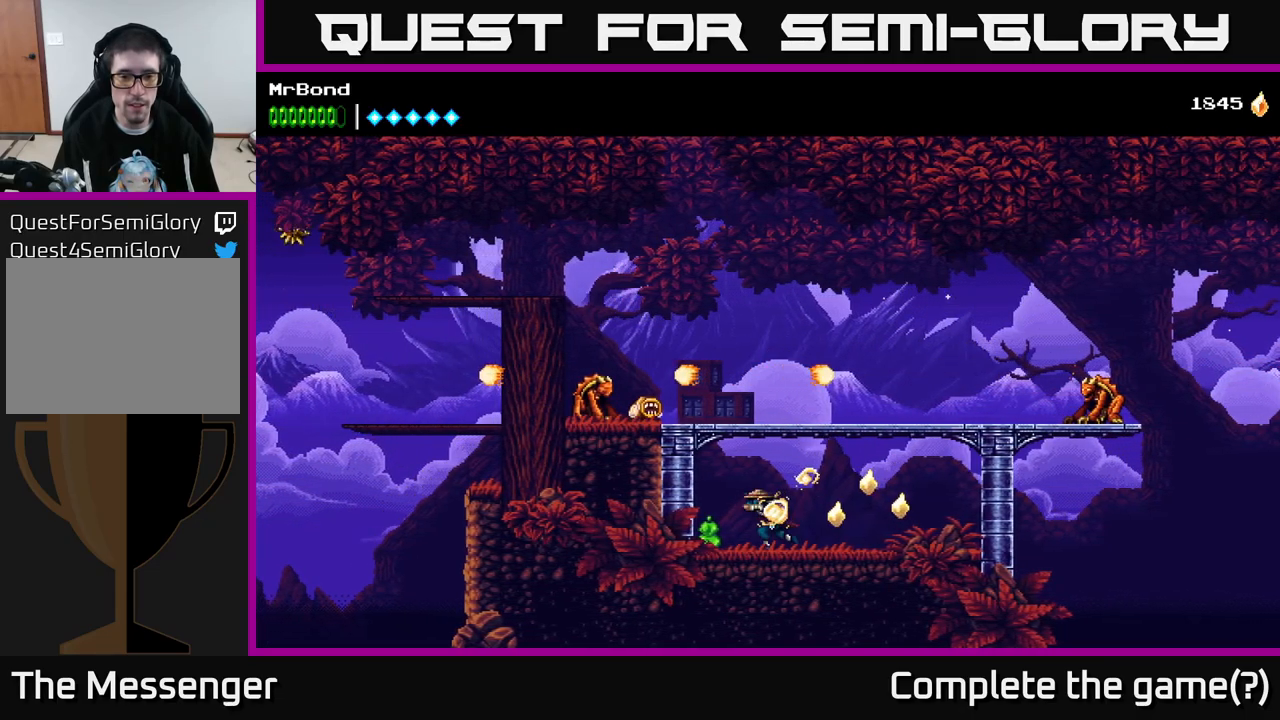
{"buttons": ["DPAD_RIGHT"], "right_stick": "center", "events": [[133, "DPAD_LEFT", "up"], [150, "DPAD_RIGHT", "down"]]}
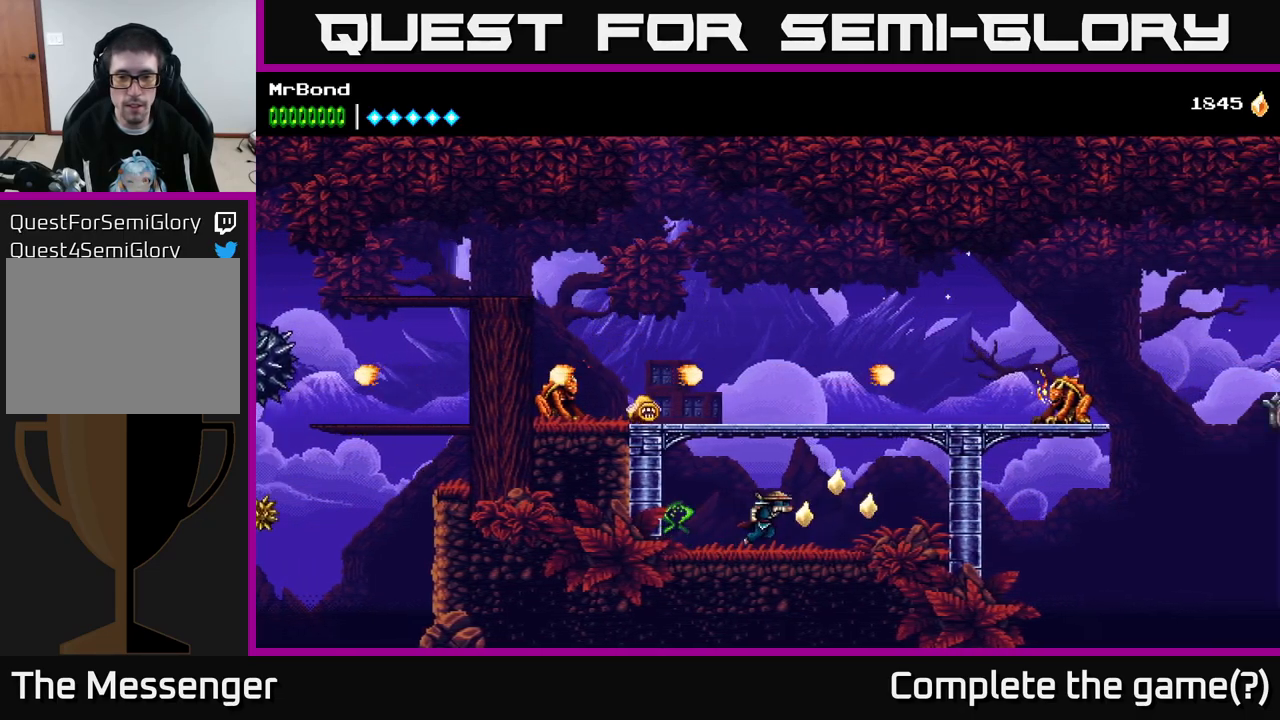
{"buttons": ["A", "X", "DPAD_RIGHT"], "right_stick": "center", "events": [[300, "A", "down"], [500, "X", "down"]]}
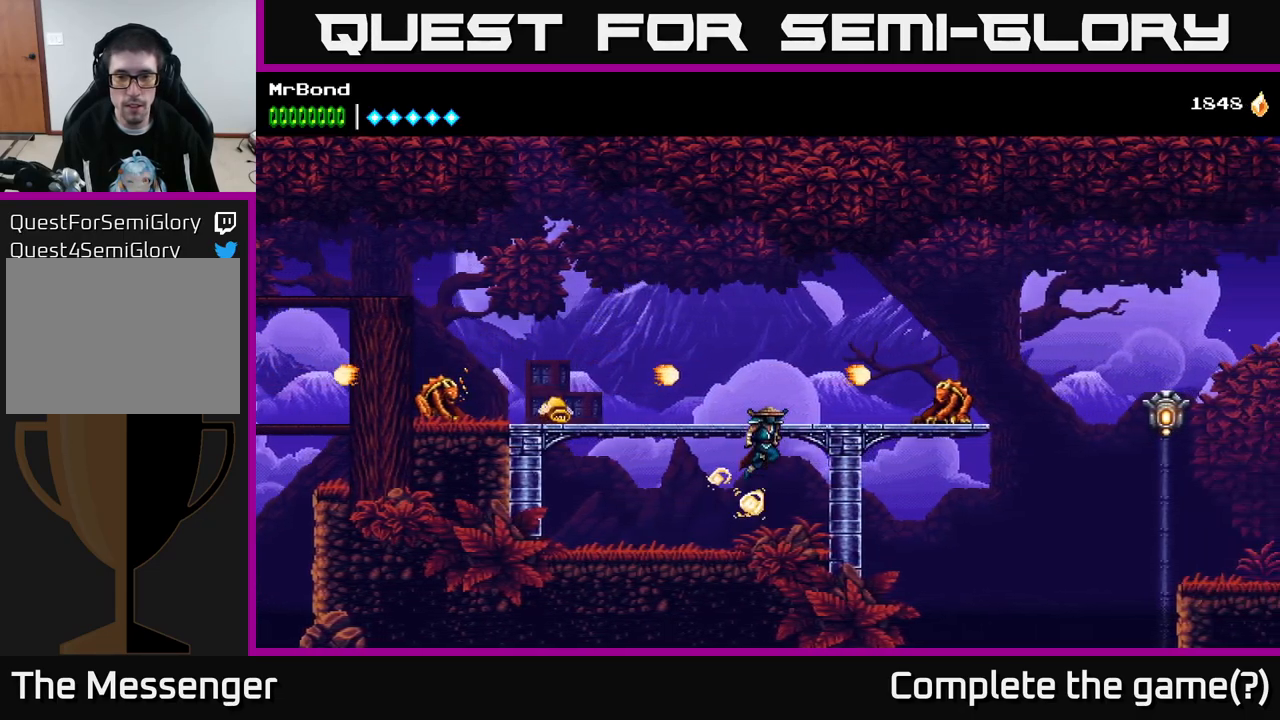
{"buttons": ["DPAD_RIGHT"], "right_stick": "center", "events": [[116, "X", "up"], [216, "A", "up"], [300, "X", "down"], [400, "X", "up"]]}
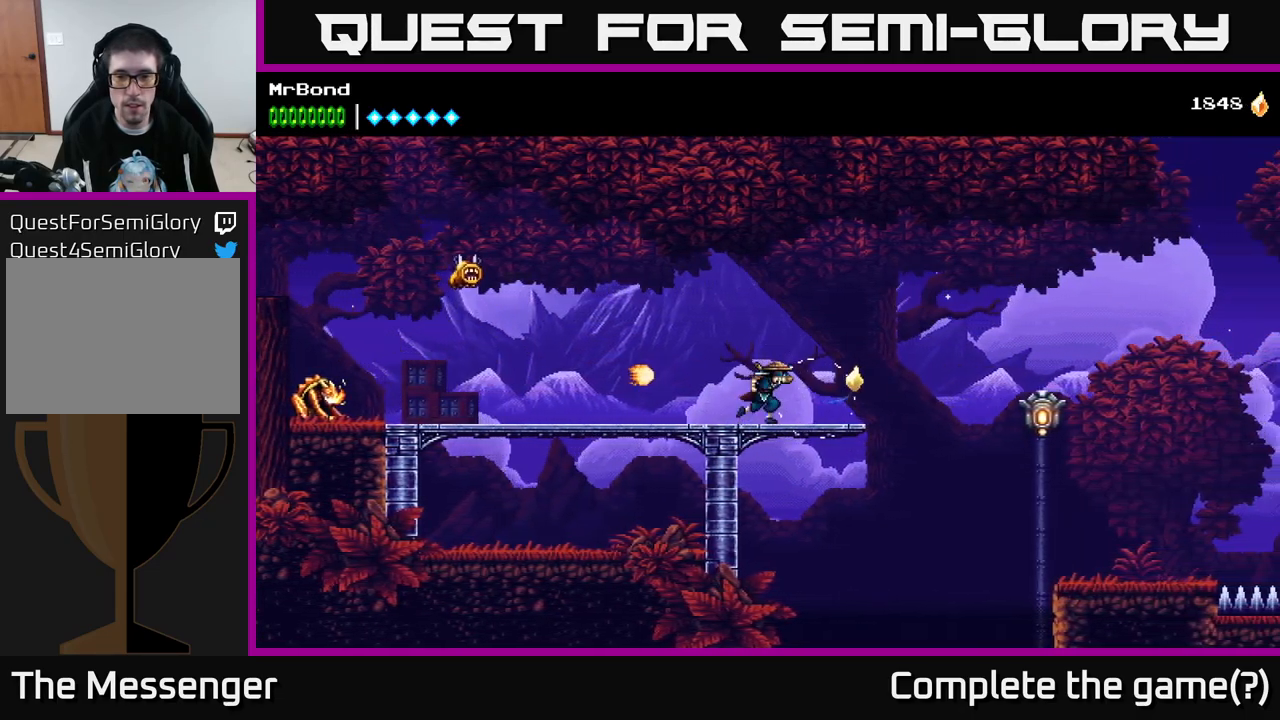
{"buttons": ["DPAD_RIGHT"], "right_stick": "center", "events": [[283, "A", "down"], [383, "A", "up"]]}
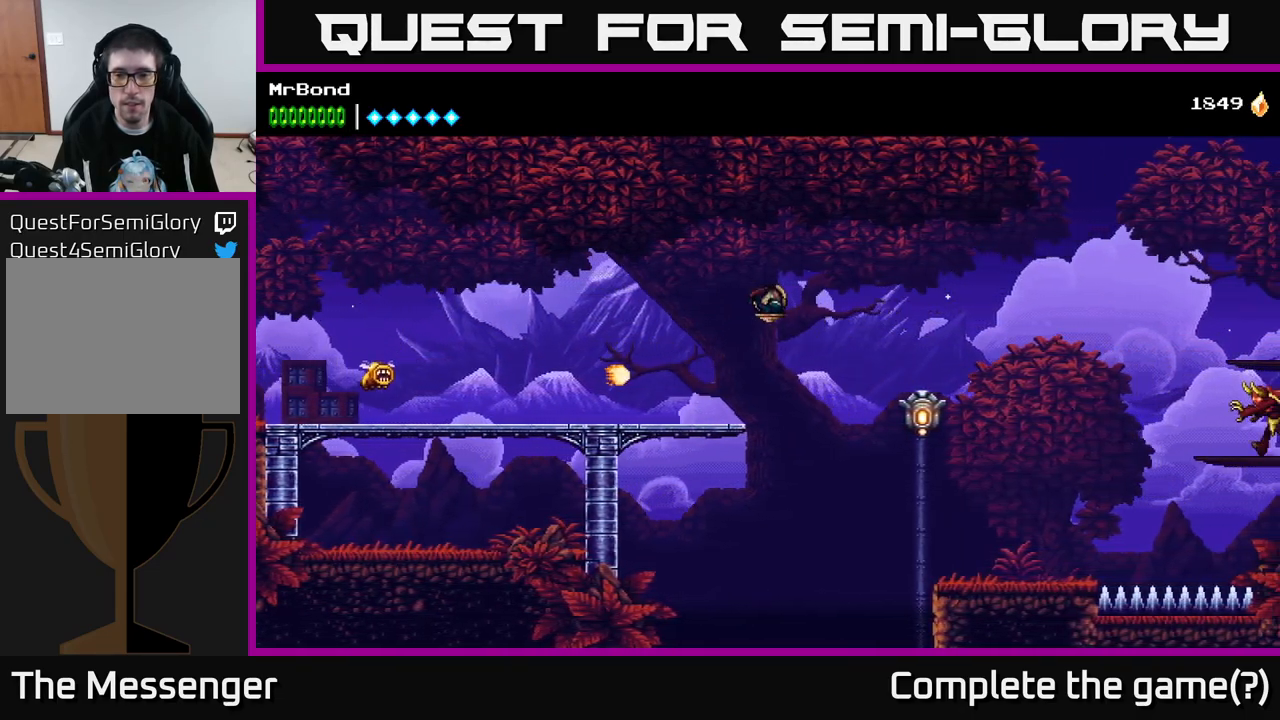
{"buttons": ["X", "DPAD_RIGHT"], "right_stick": "center", "events": [[400, "X", "down"]]}
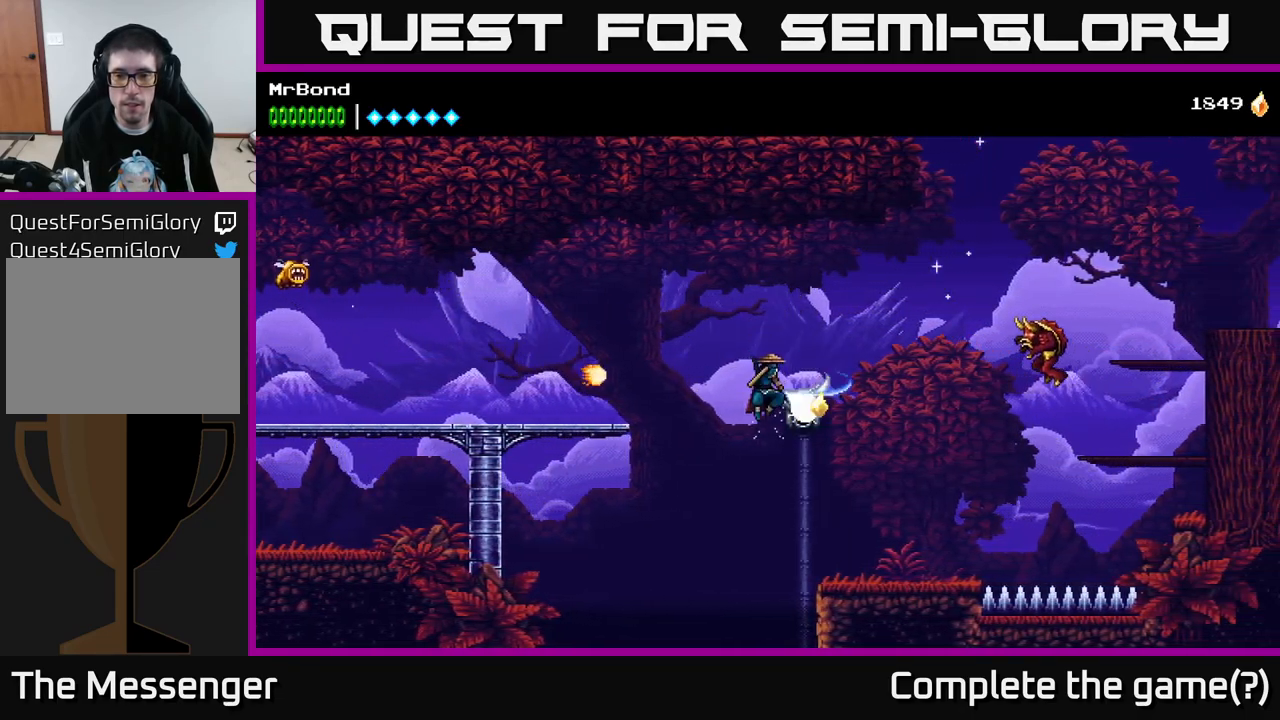
{"buttons": ["A", "X", "DPAD_RIGHT"], "right_stick": "center", "events": [[33, "X", "up"], [316, "A", "down"], [400, "X", "down"]]}
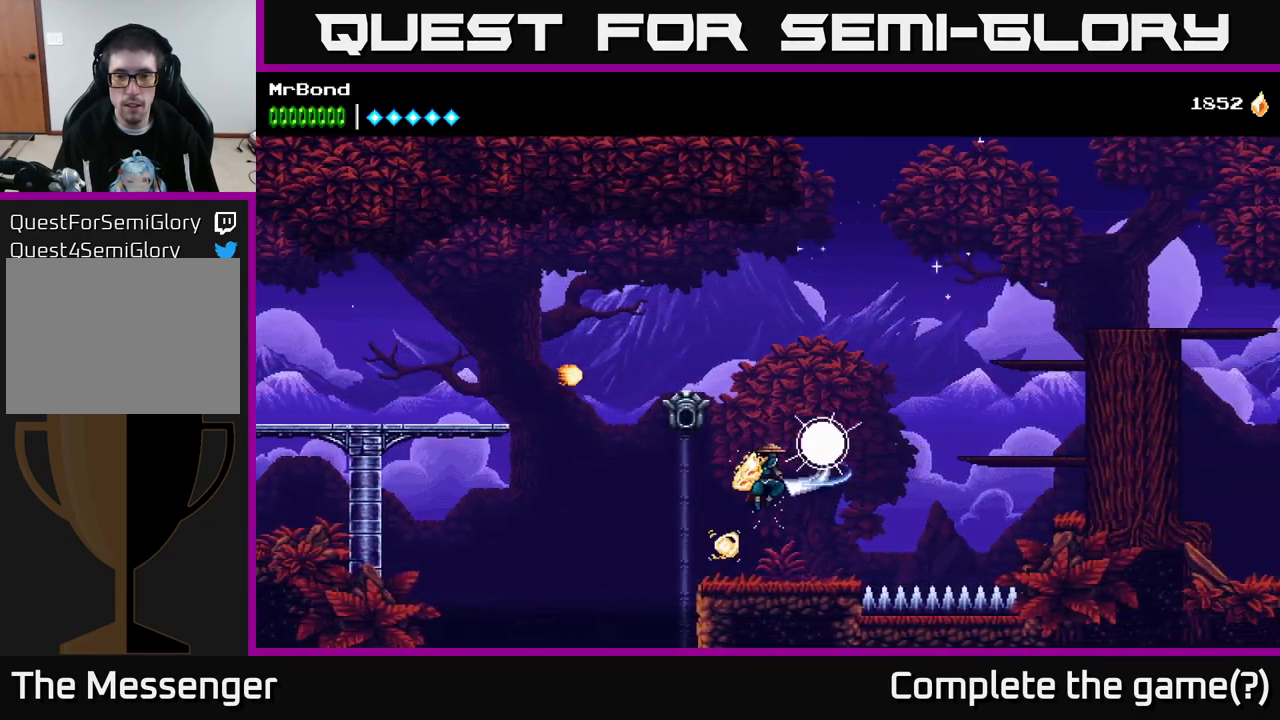
{"buttons": ["DPAD_RIGHT"], "right_stick": "center", "events": [[16, "X", "up"], [83, "A", "up"], [366, "A", "down"], [483, "A", "up"]]}
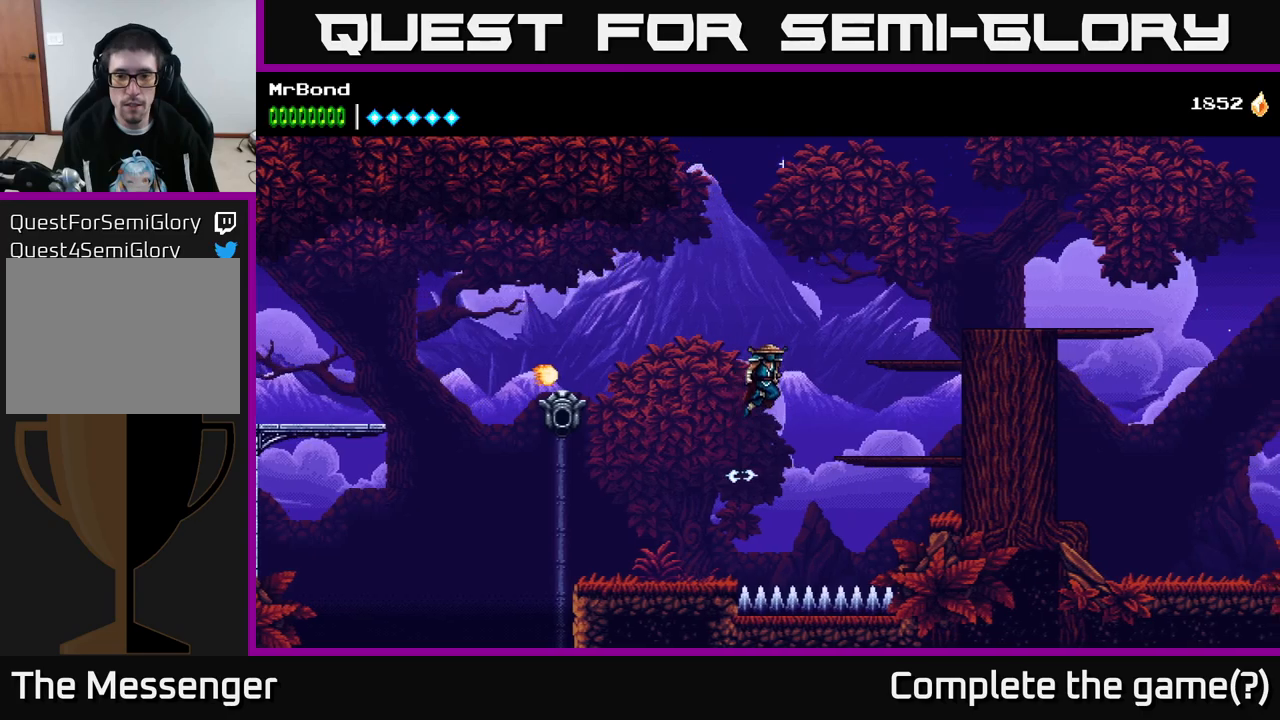
{"buttons": ["DPAD_RIGHT"], "right_stick": "center", "events": [[333, "DPAD_RIGHT", "up"], [467, "DPAD_RIGHT", "down"]]}
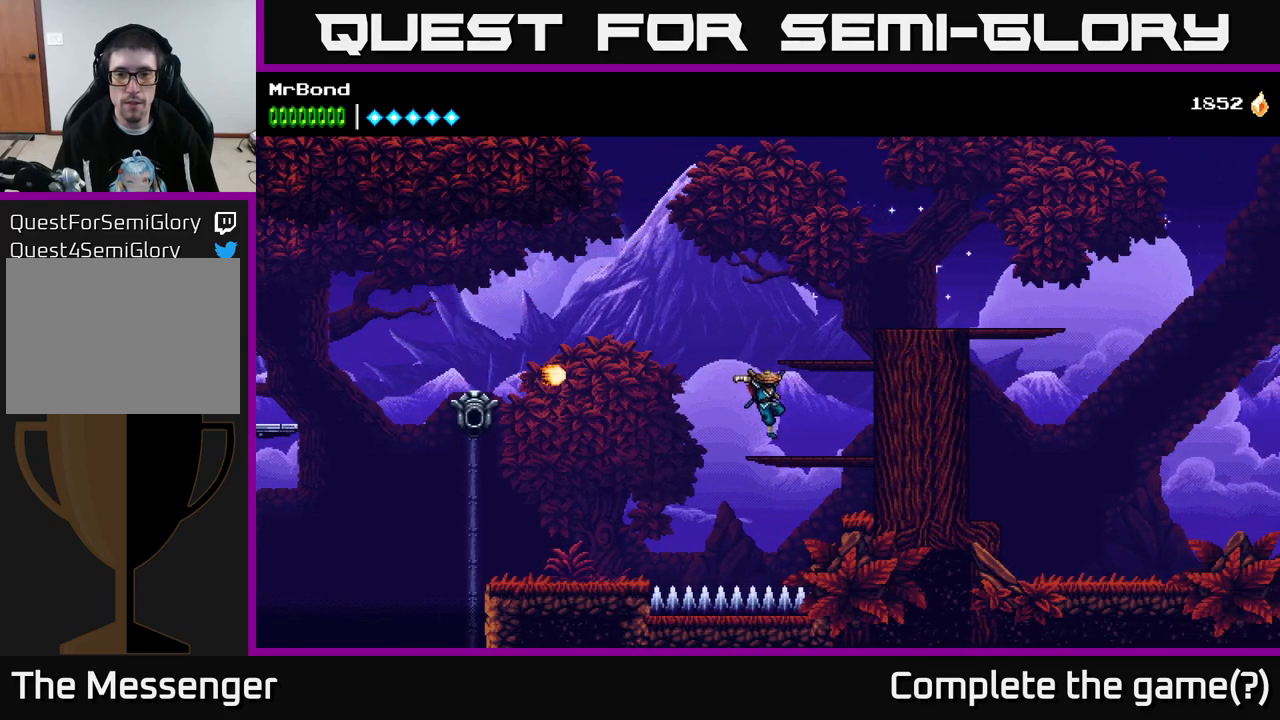
{"buttons": ["DPAD_RIGHT"], "right_stick": "center", "events": [[117, "A", "down"], [500, "A", "up"]]}
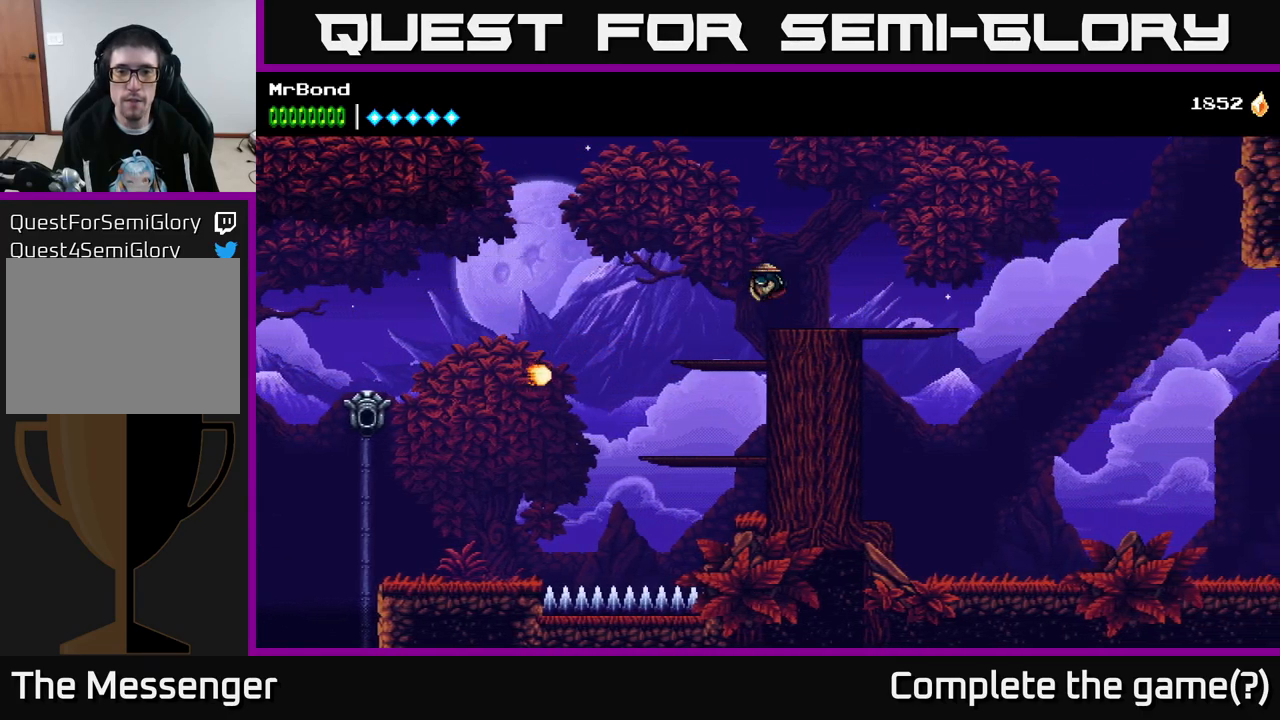
{"buttons": ["DPAD_RIGHT"], "right_stick": "center", "events": []}
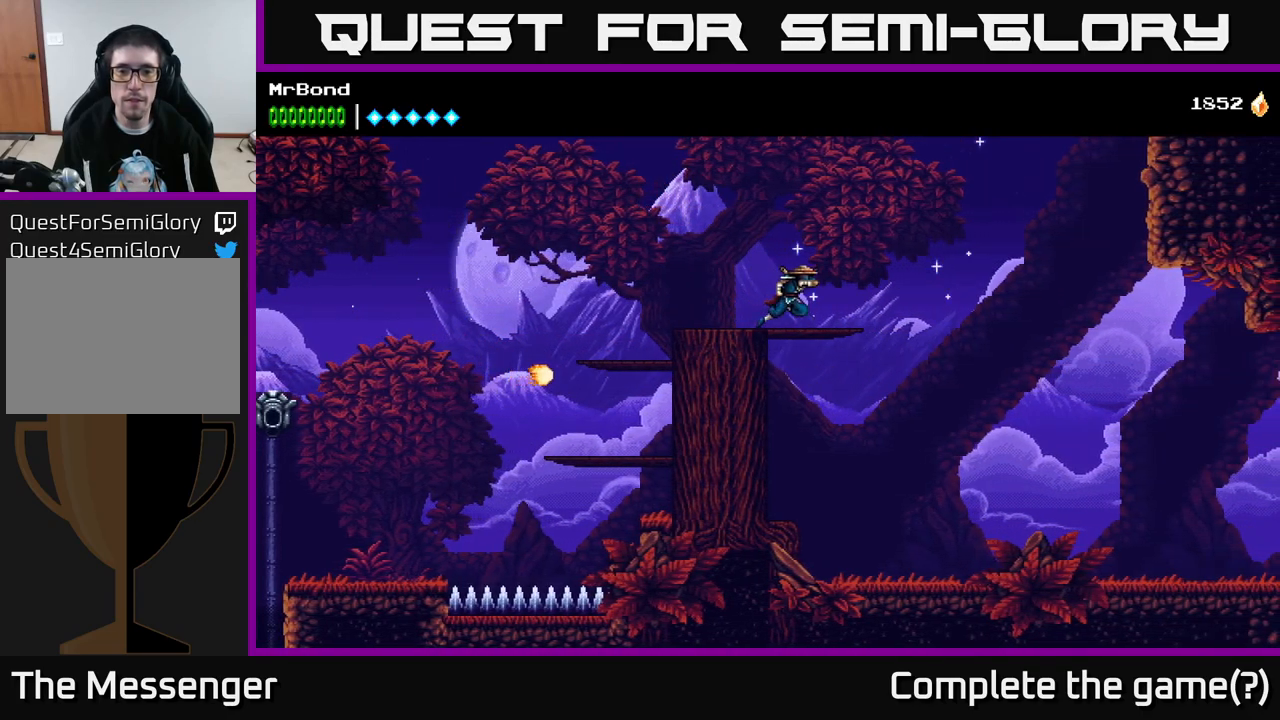
{"buttons": ["DPAD_RIGHT"], "right_stick": "center", "events": [[267, "A", "down"], [433, "A", "up"]]}
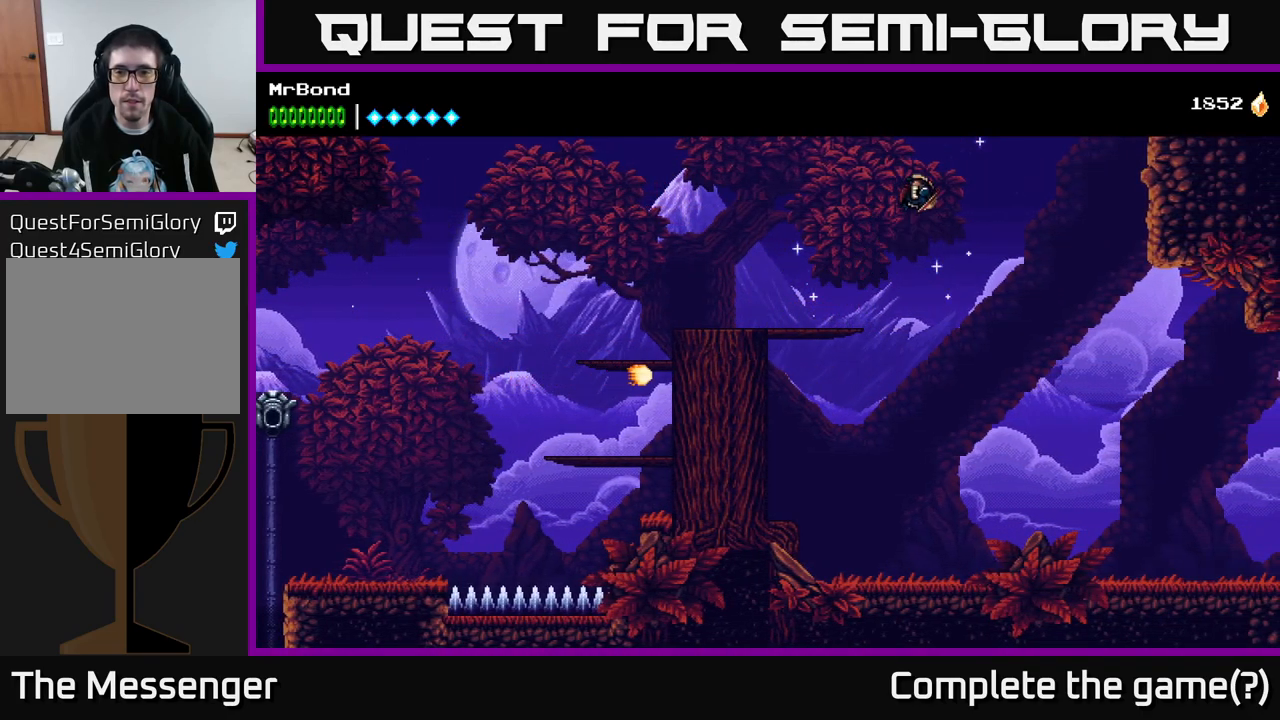
{"buttons": ["DPAD_RIGHT"], "right_stick": "center", "events": []}
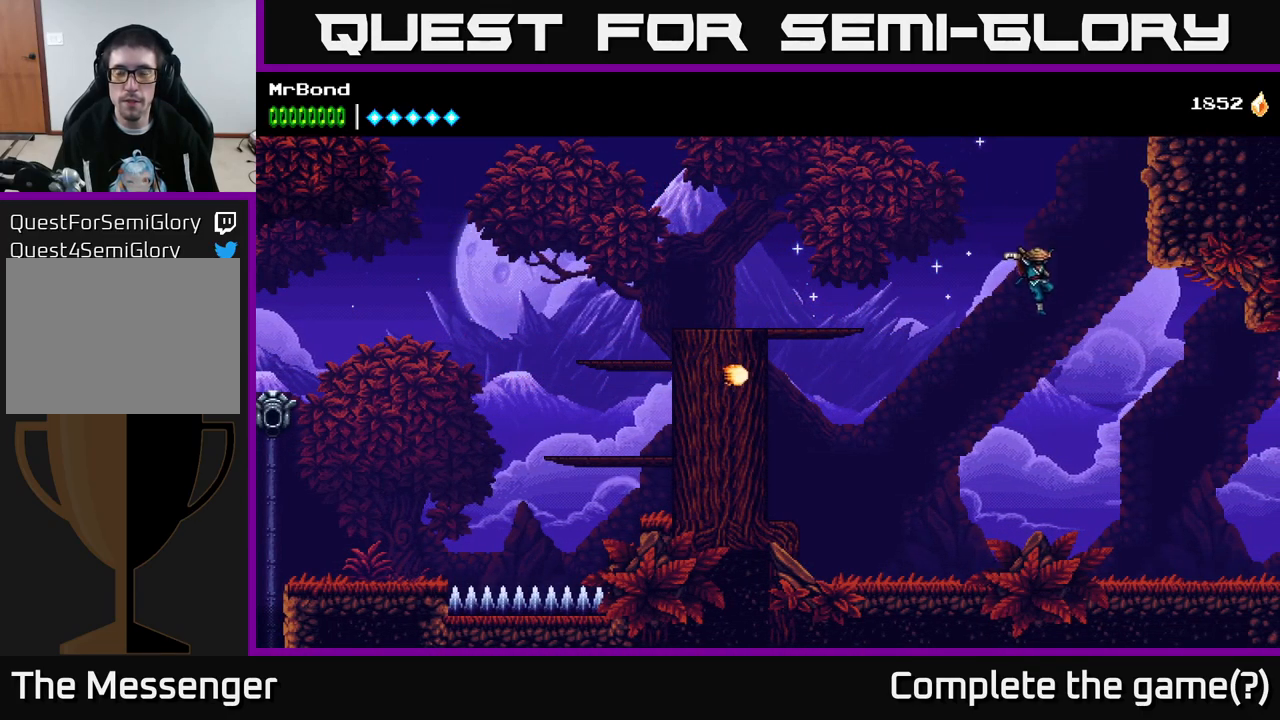
{"buttons": ["DPAD_RIGHT"], "right_stick": "center", "events": []}
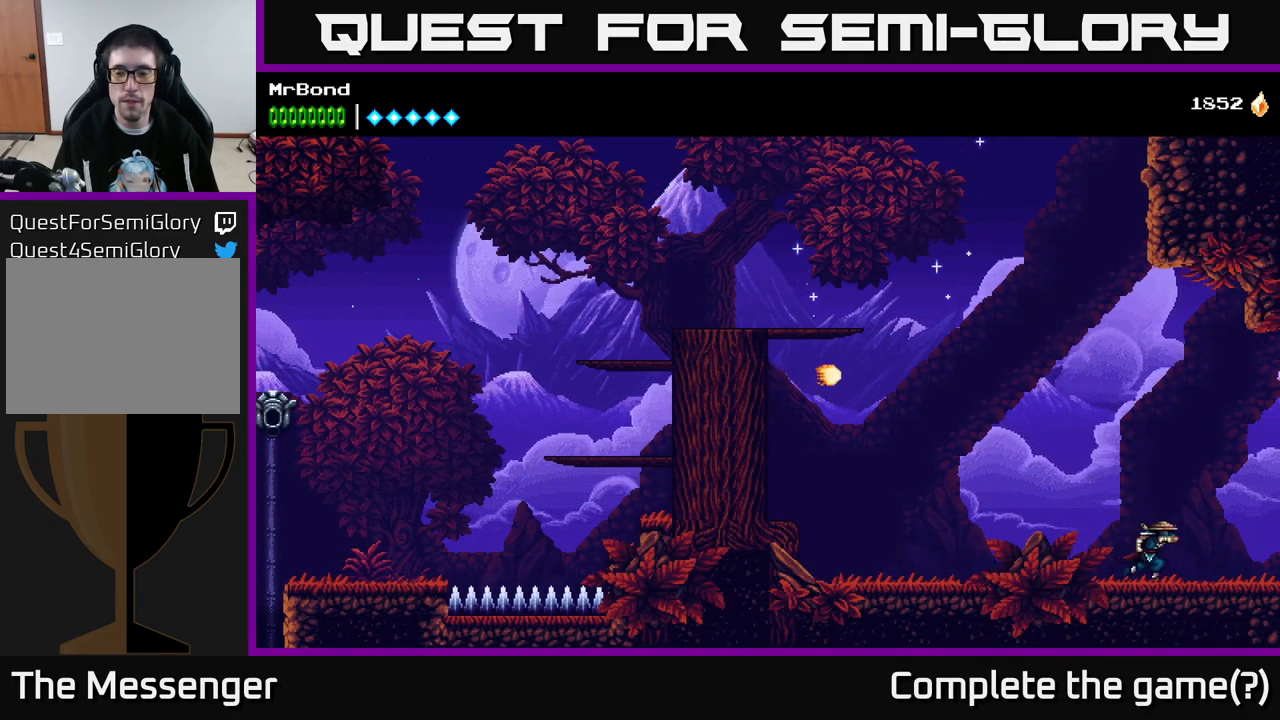
{"buttons": ["DPAD_RIGHT"], "right_stick": "center", "events": []}
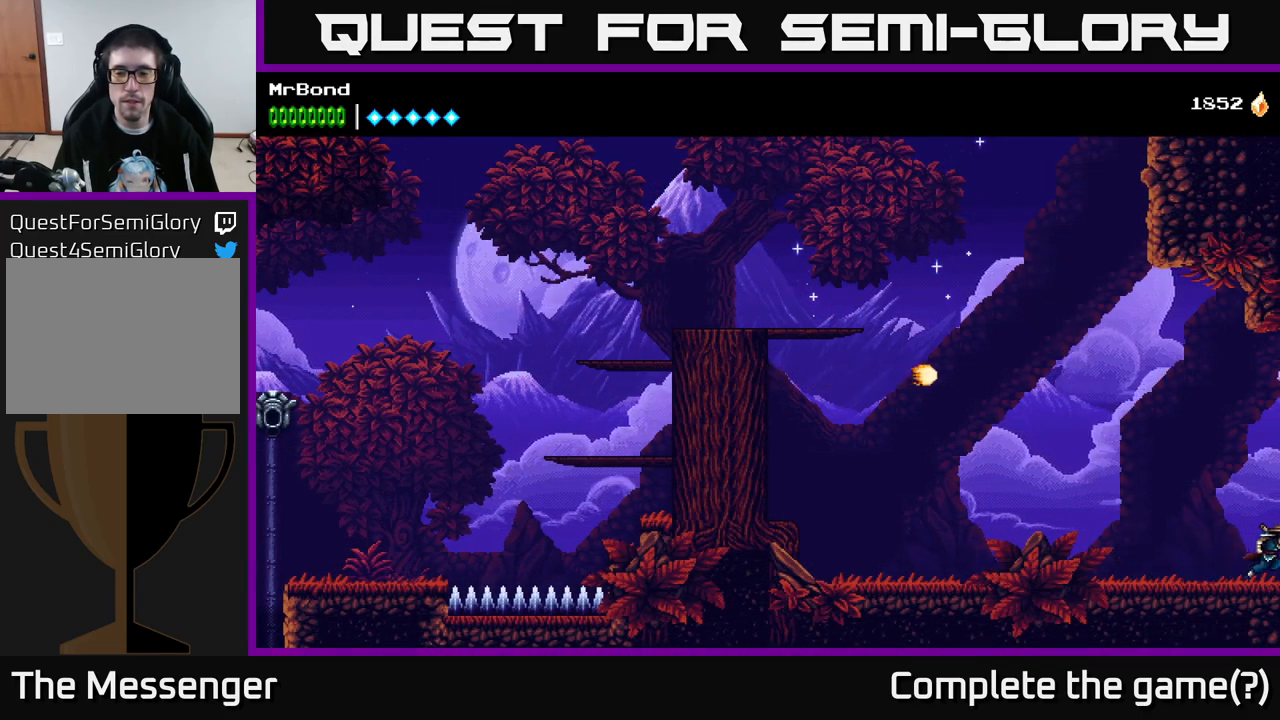
{"buttons": ["A", "DPAD_RIGHT"], "right_stick": "center", "events": [[500, "A", "down"]]}